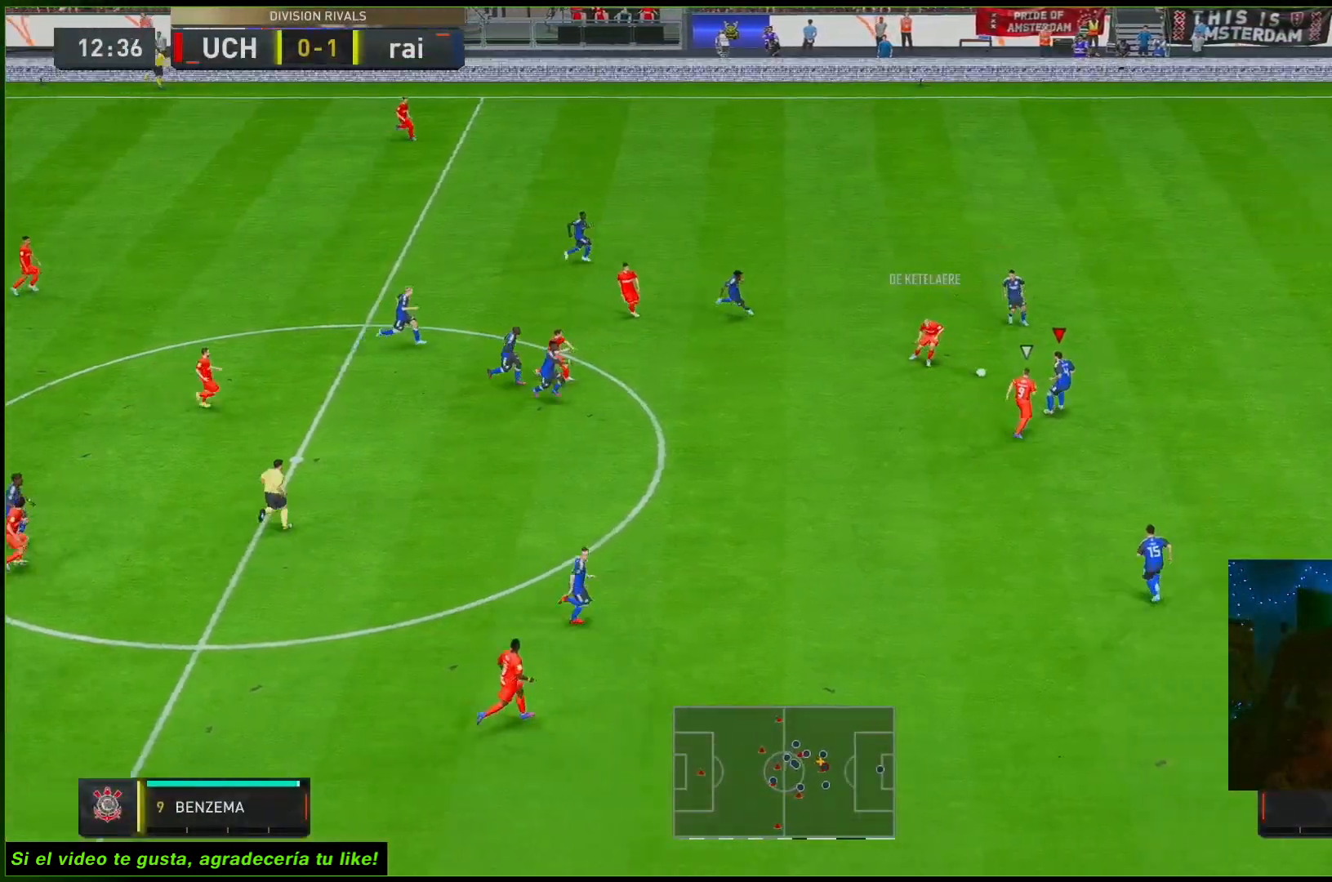
Gameplay with a controller (Xbox layout); each line is a JSON object with the inputs held at the frame after it. "events" lists button and stick changes between this image and that frame as [ms after this image, input, new state], when the widget could be followed in between. Not read: L3 R3.
{"buttons": ["L2", "R2"], "left_stick": "up-right", "right_stick": "center", "events": [[117, "L2", "up"], [417, "left_stick", "up-right"], [450, "L2", "down"], [450, "R1", "up"]]}
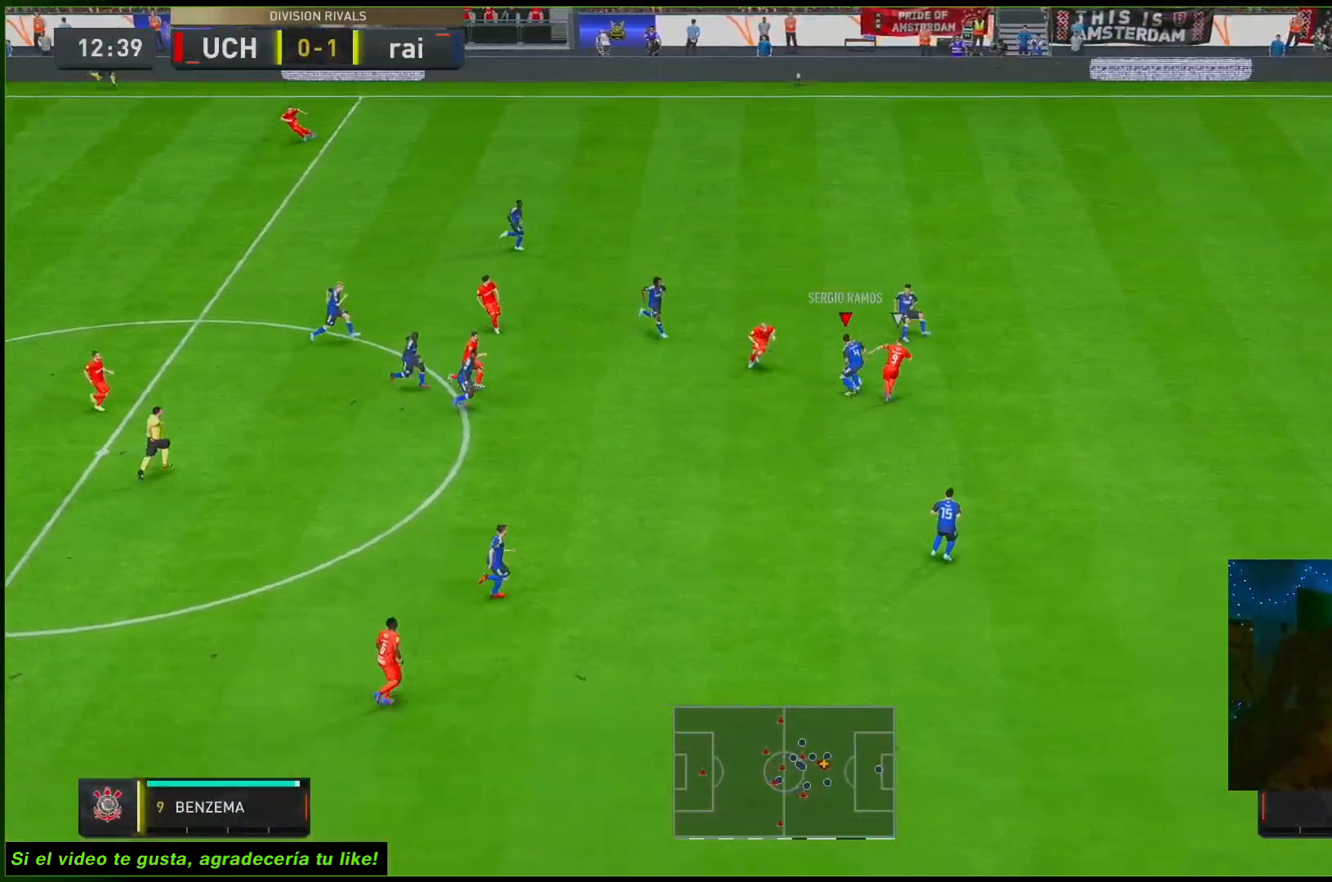
{"buttons": ["R2"], "left_stick": "up-right", "right_stick": "center"}
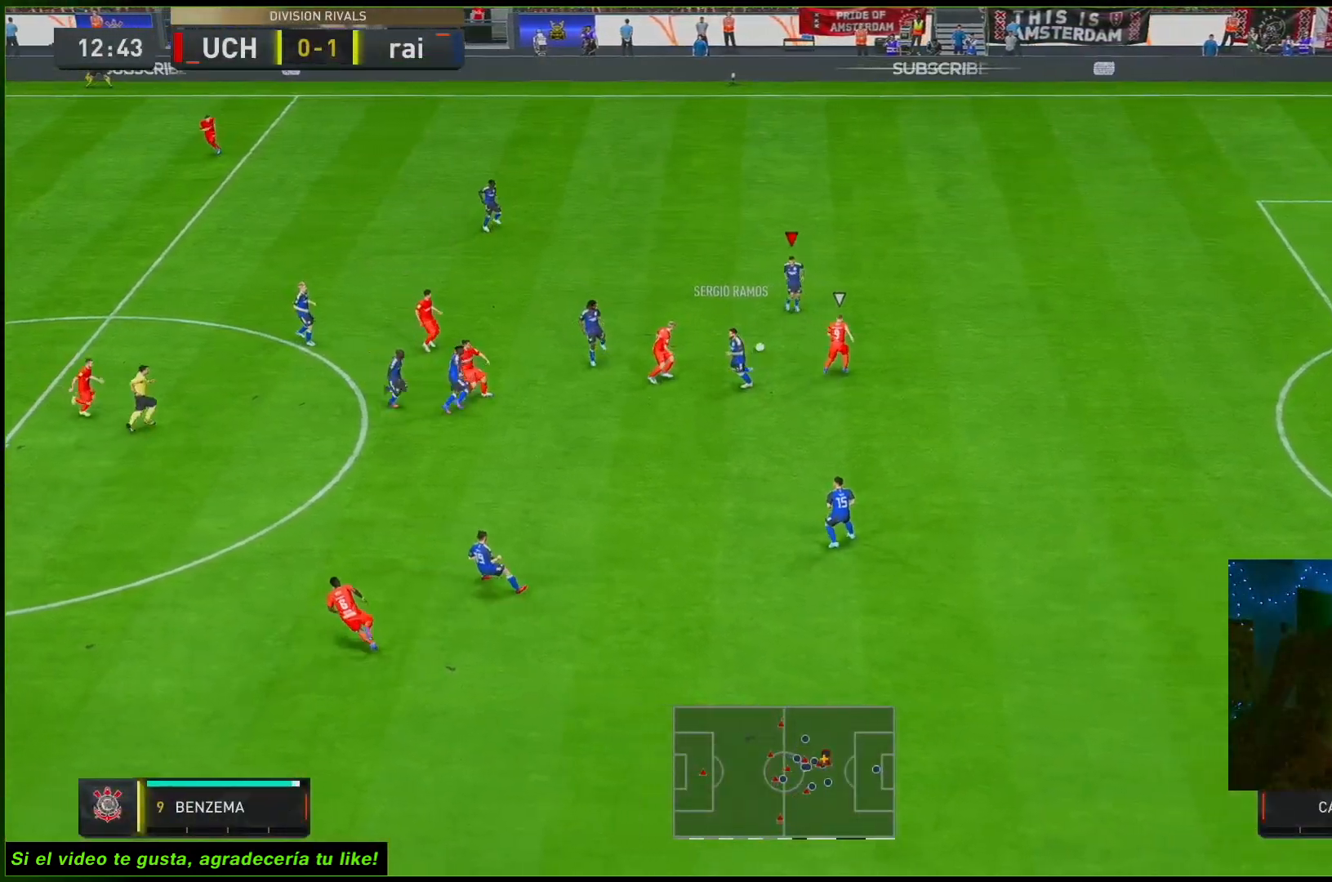
{"buttons": [], "left_stick": "up-left", "right_stick": "center", "events": [[17, "R2", "up"], [133, "left_stick", "up-left"]]}
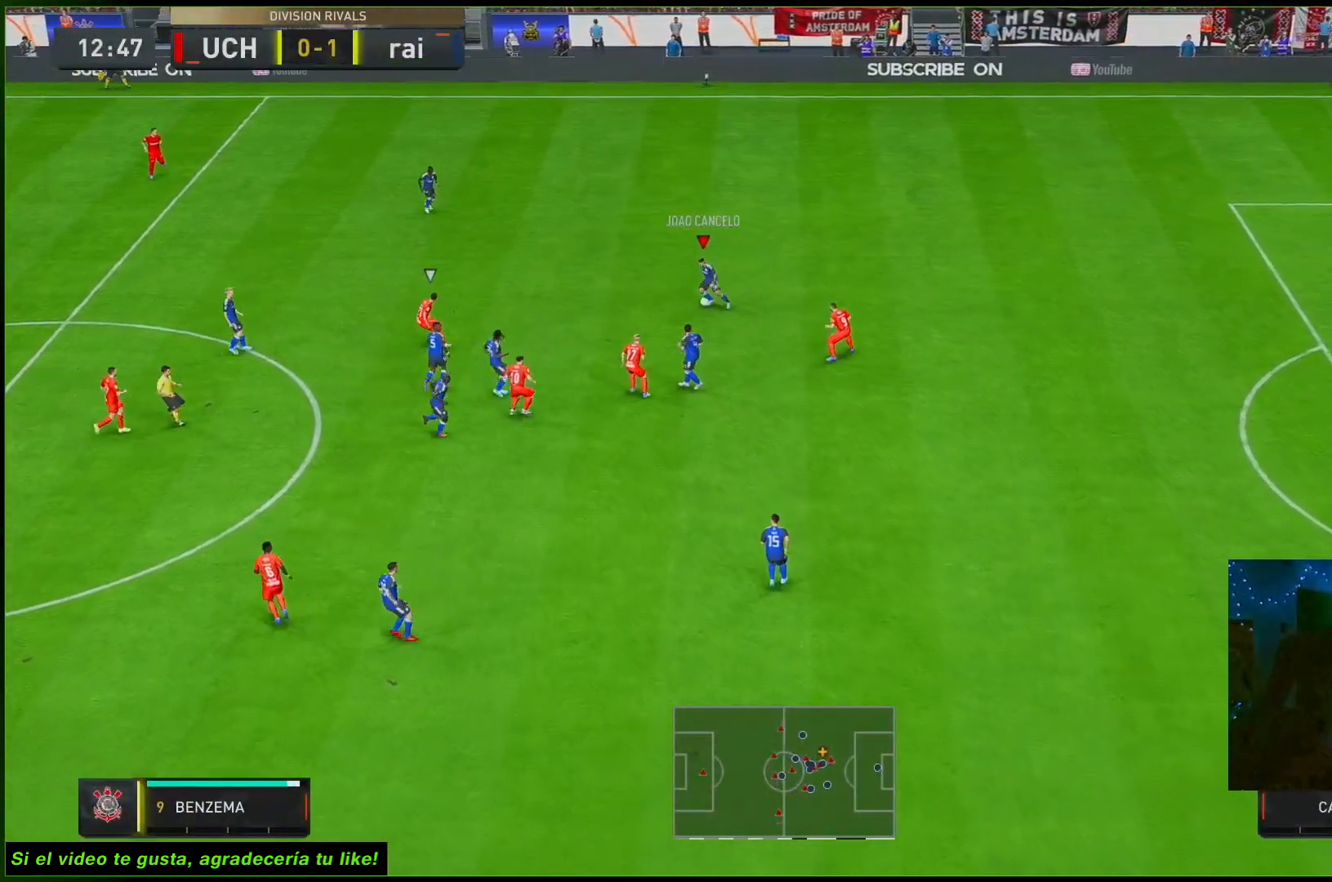
{"buttons": ["R2"], "left_stick": "center", "right_stick": "center", "events": [[200, "R2", "down"], [400, "left_stick", "center"]]}
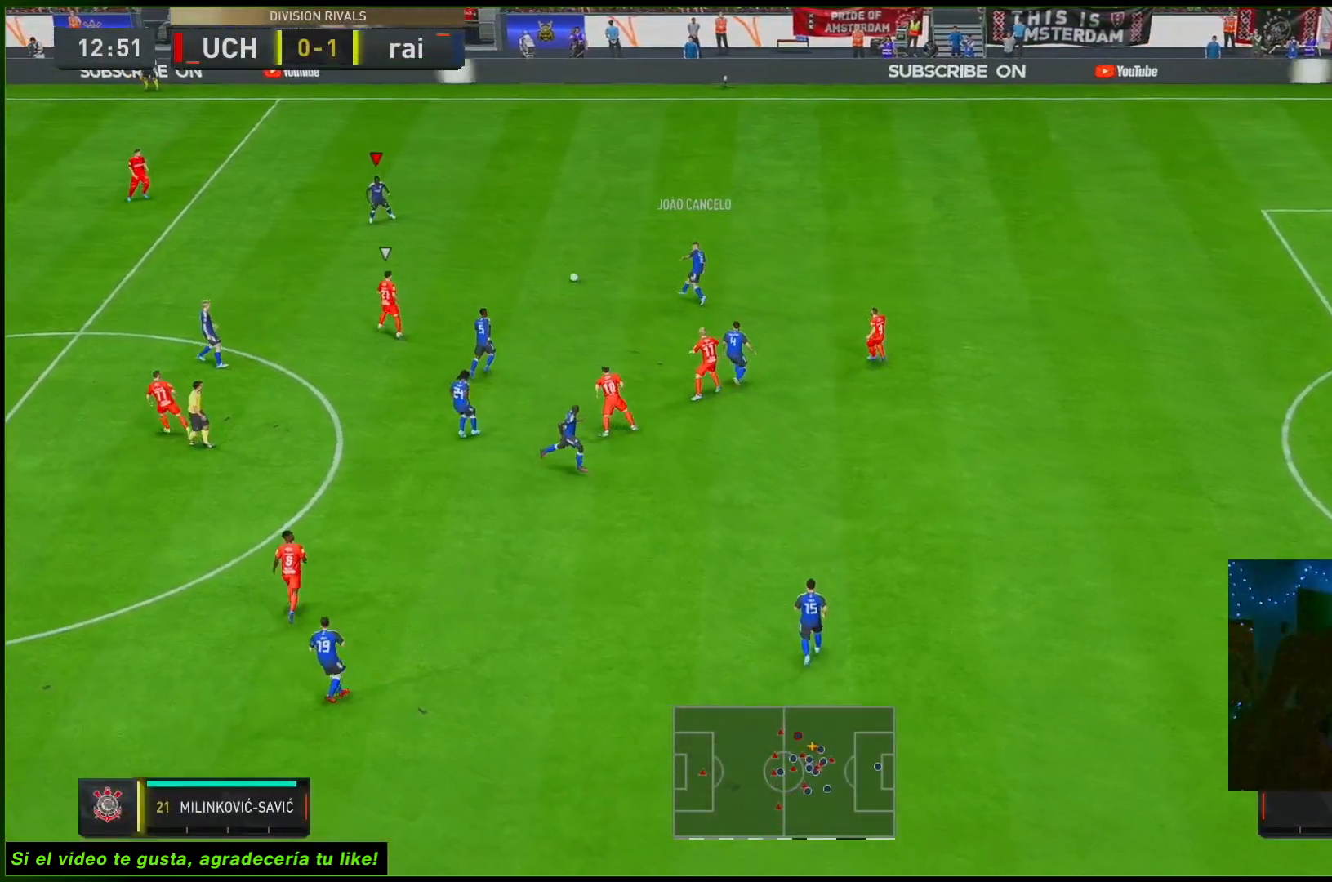
{"buttons": [], "left_stick": "left", "right_stick": "down", "events": [[117, "left_stick", "down-left"], [233, "R2", "up"], [417, "left_stick", "left"], [500, "right_stick", "down"]]}
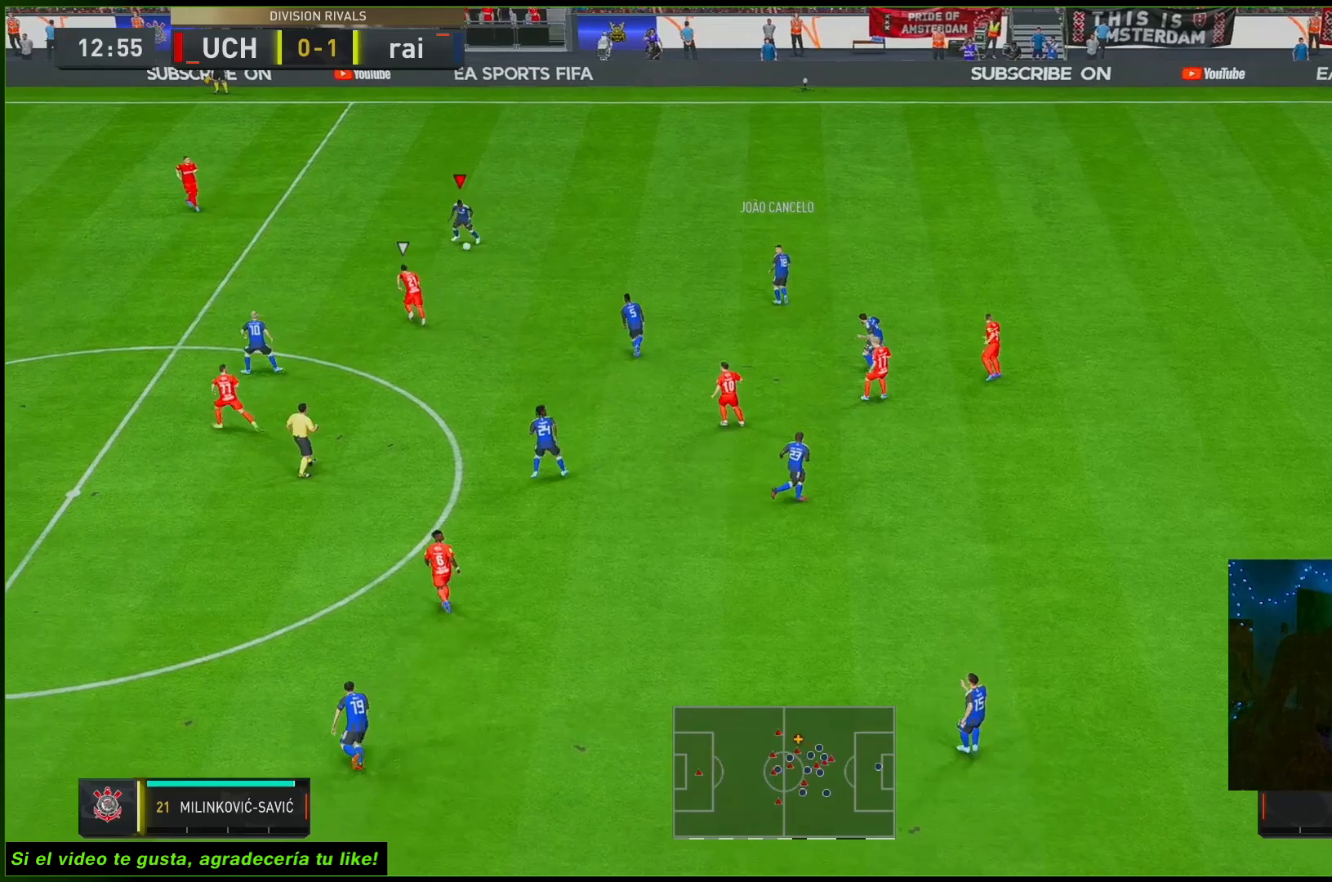
{"buttons": ["R2"], "left_stick": "down-right", "right_stick": "center"}
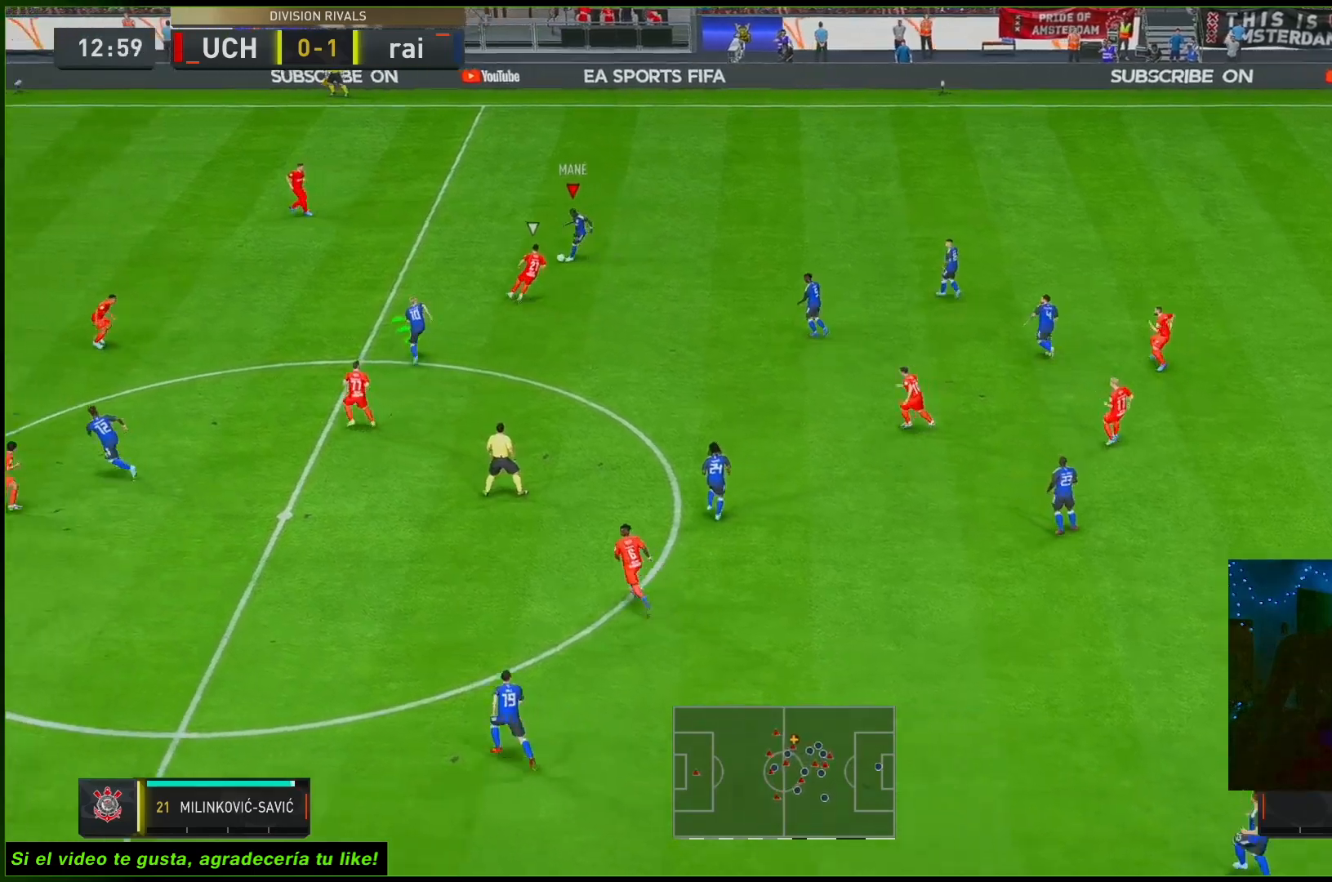
{"buttons": ["R2"], "left_stick": "left", "right_stick": "center", "events": [[83, "left_stick", "center"], [467, "left_stick", "left"]]}
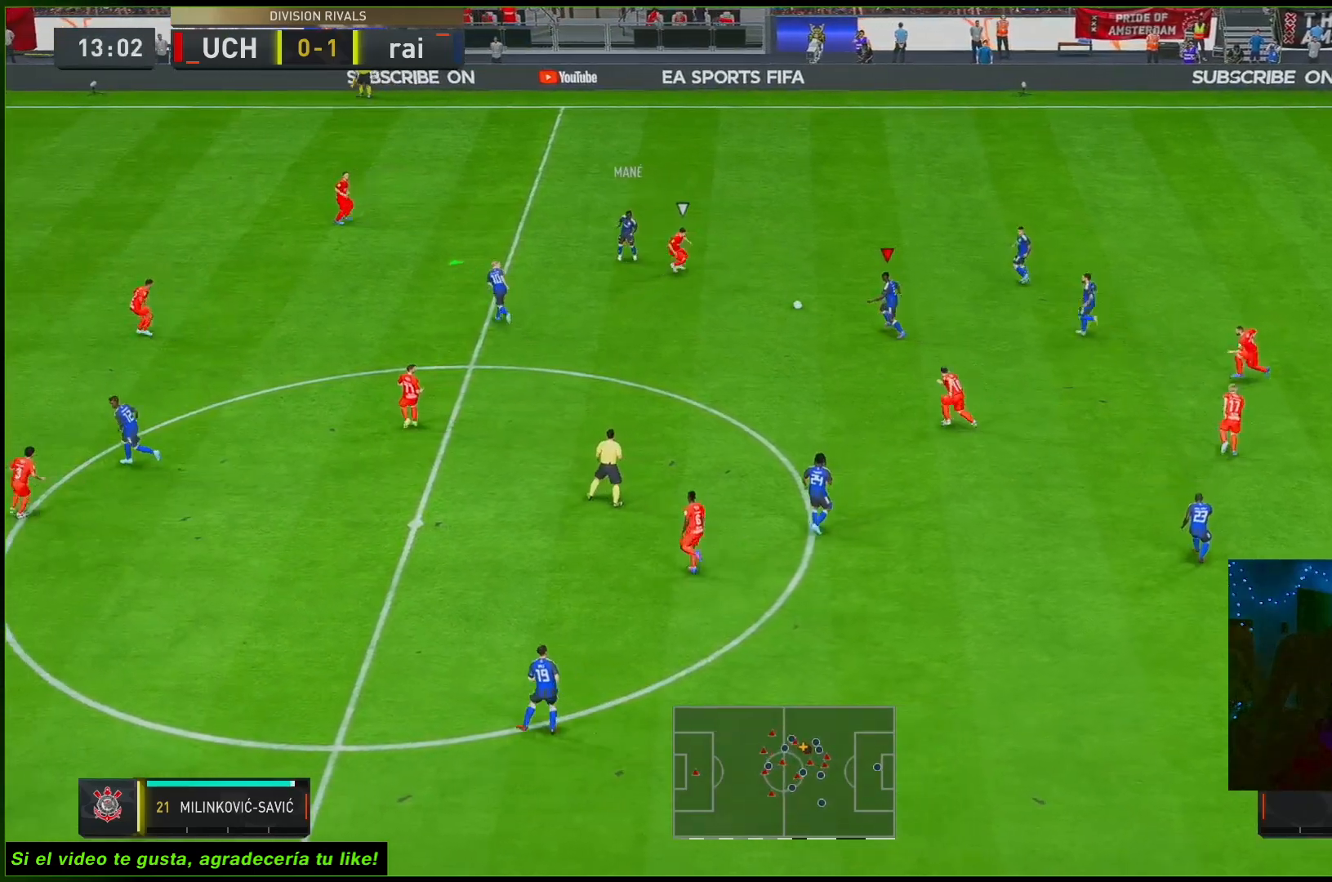
{"buttons": ["R2"], "left_stick": "up", "right_stick": "center", "events": [[33, "R2", "up"], [67, "left_stick", "up"], [450, "R2", "down"]]}
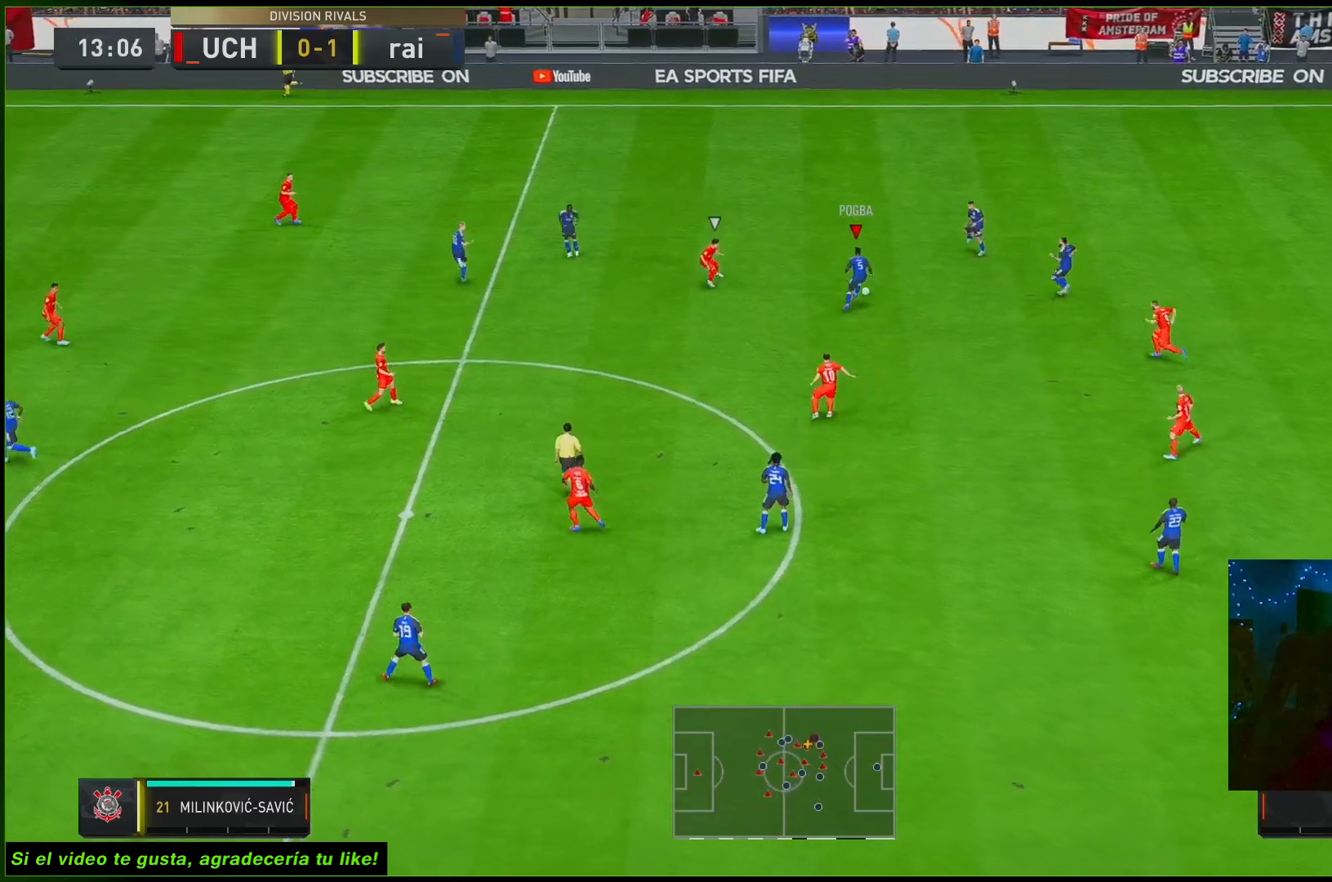
{"buttons": [], "left_stick": "up-left", "right_stick": "center", "events": [[233, "left_stick", "up-left"], [267, "R2", "up"]]}
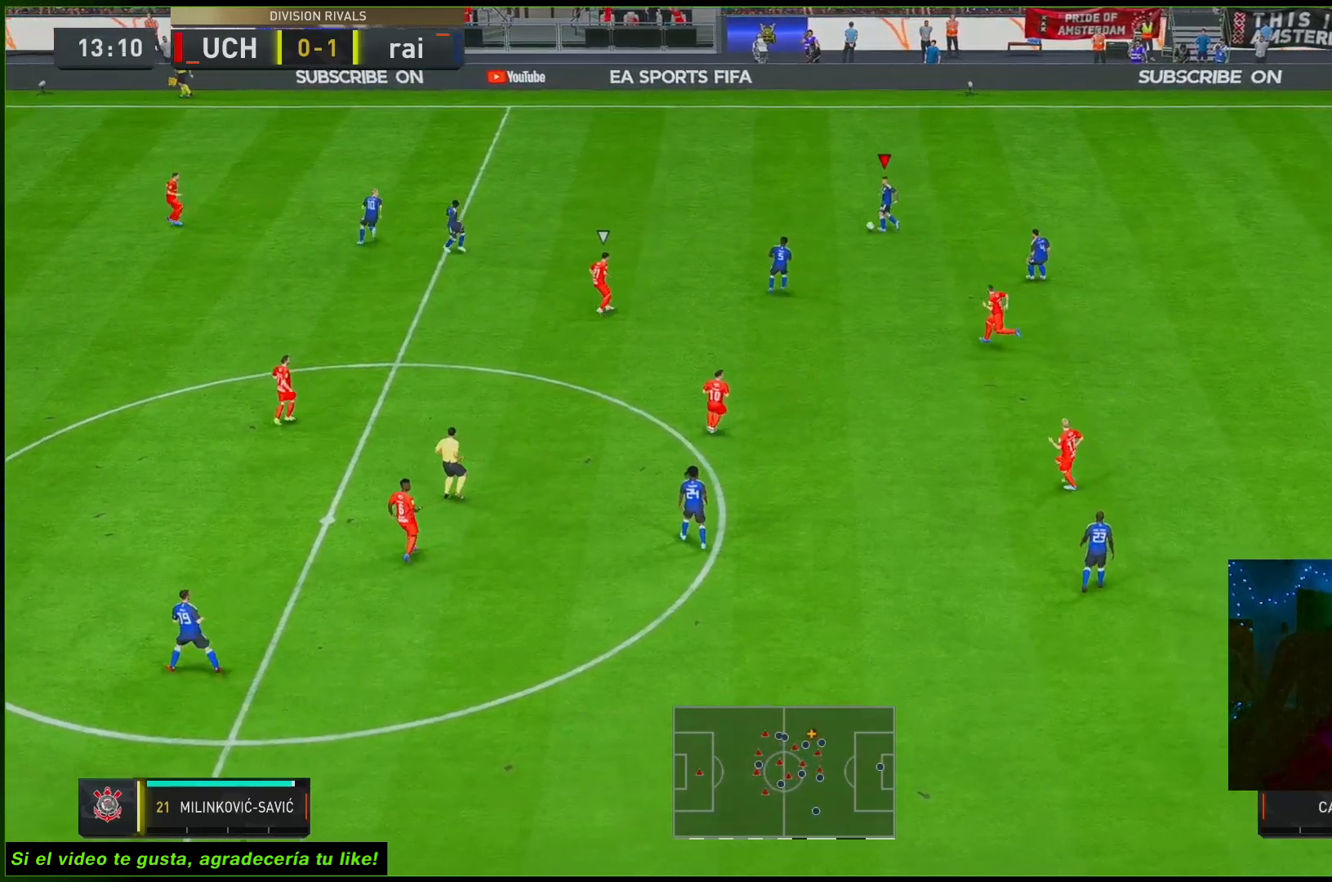
{"buttons": [], "left_stick": "up-left", "right_stick": "center", "events": [[200, "Y", "down"], [483, "Y", "up"]]}
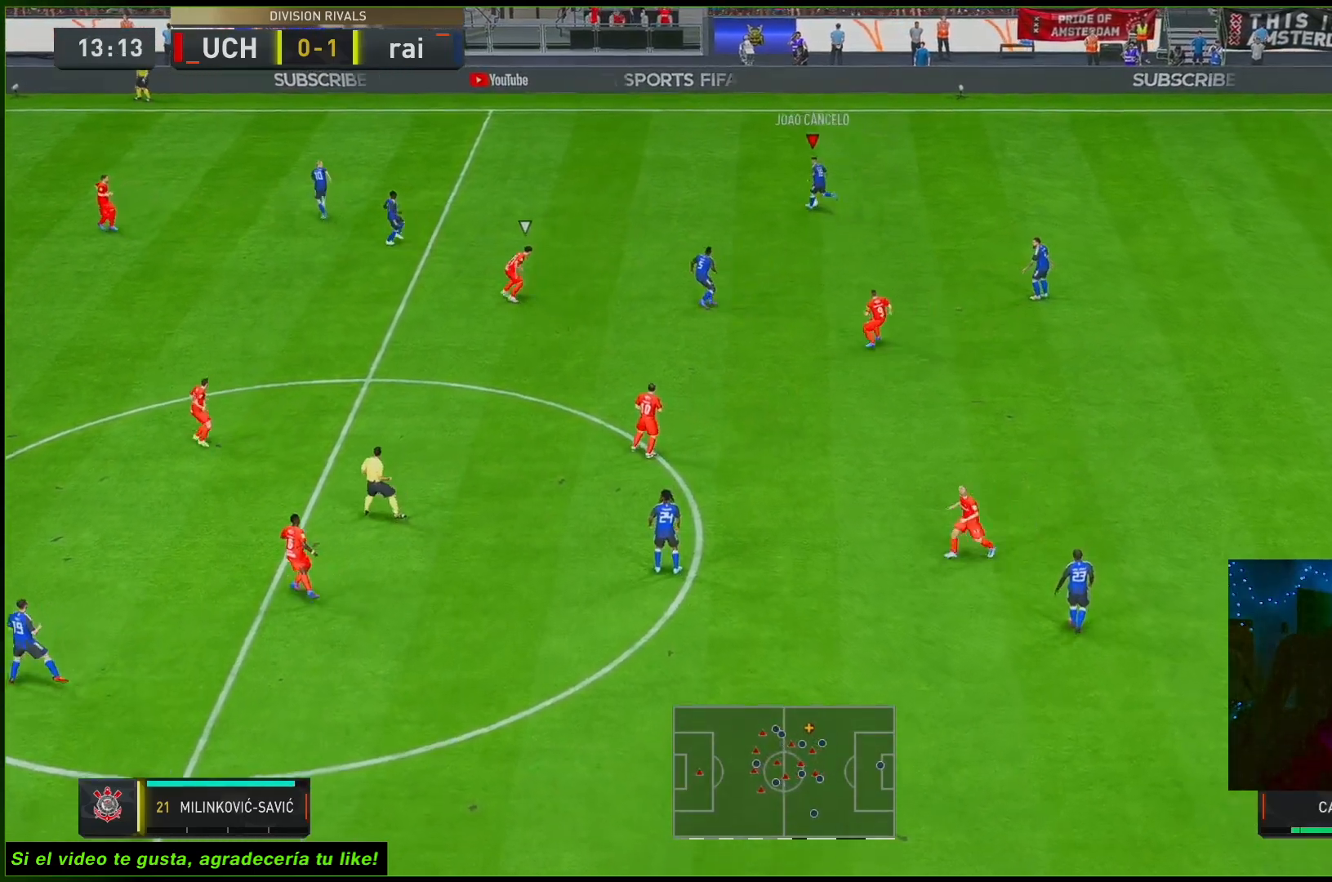
{"buttons": ["R2"], "left_stick": "up-left", "right_stick": "center", "events": [[200, "R2", "down"]]}
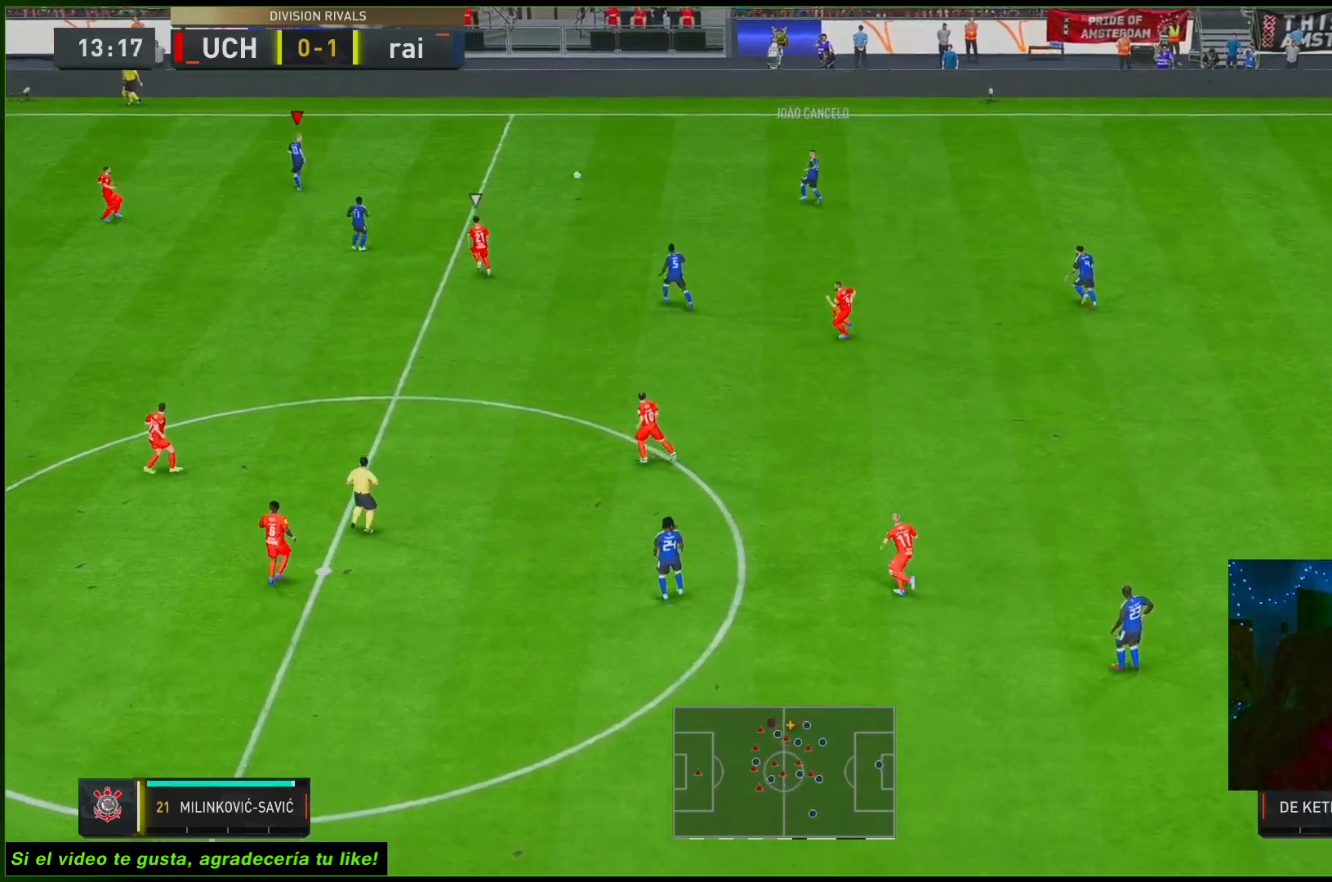
{"buttons": ["R2"], "left_stick": "left", "right_stick": "center", "events": [[233, "left_stick", "left"]]}
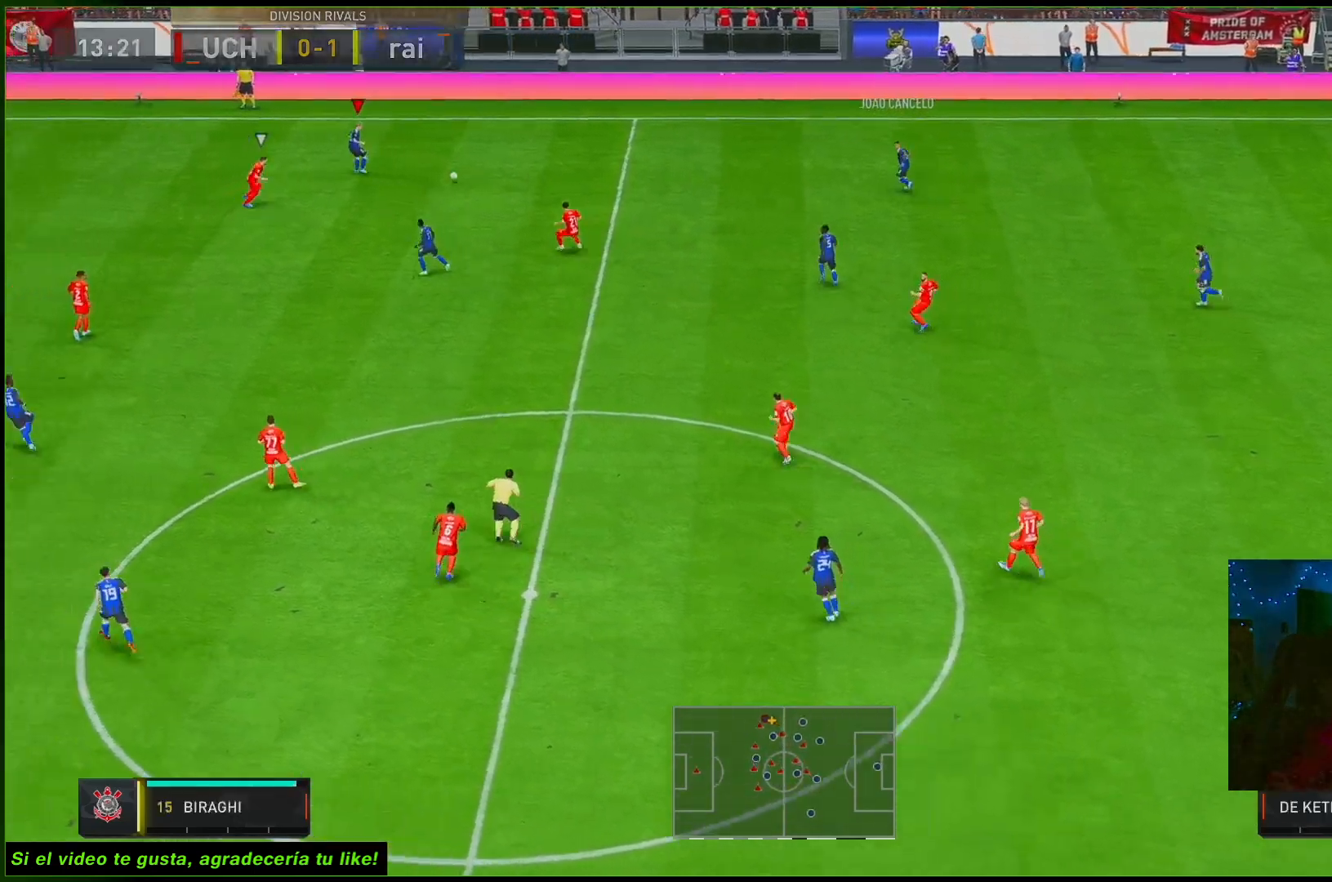
{"buttons": ["R2"], "left_stick": "left", "right_stick": "center", "events": []}
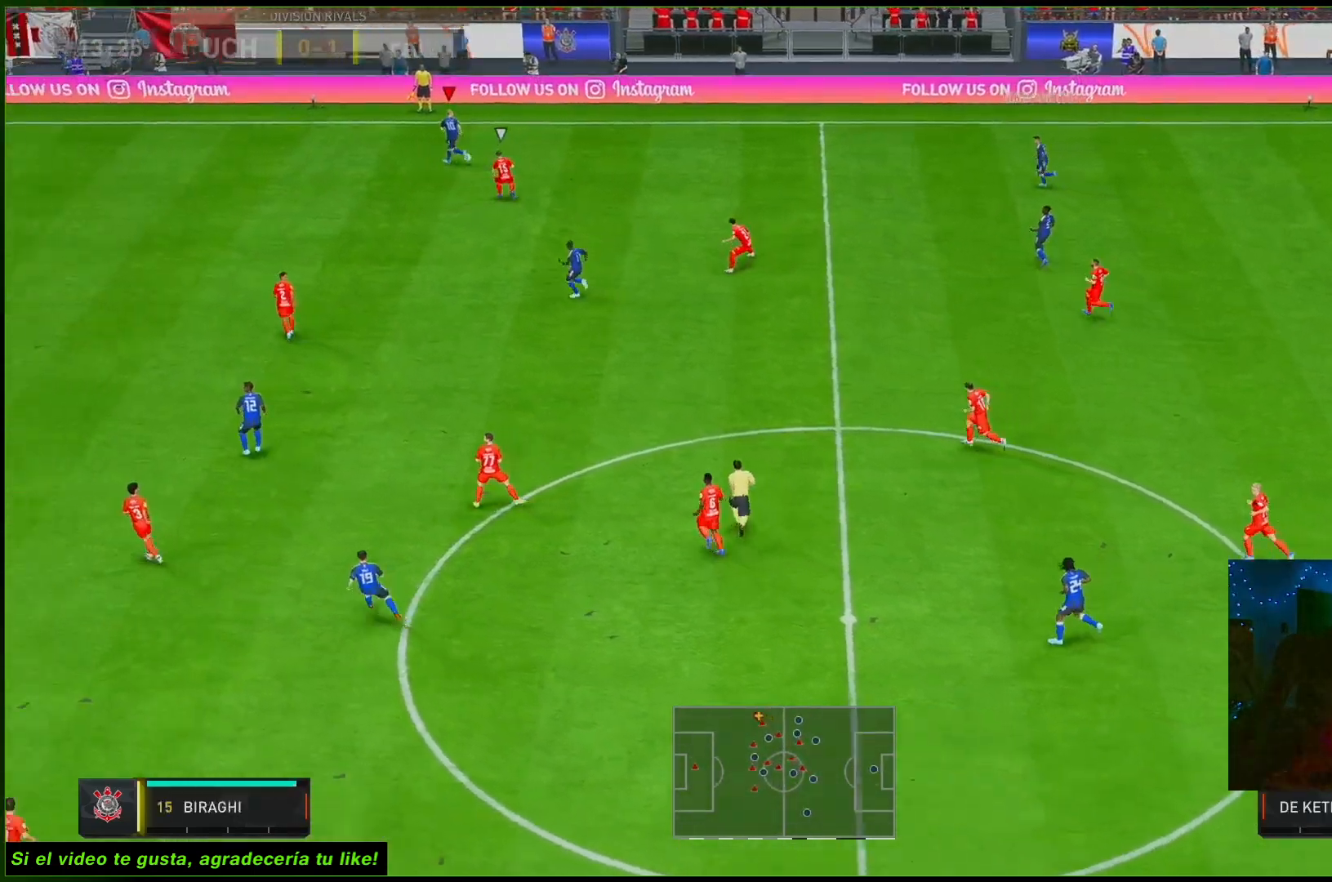
{"buttons": ["R2"], "left_stick": "left", "right_stick": "center", "events": []}
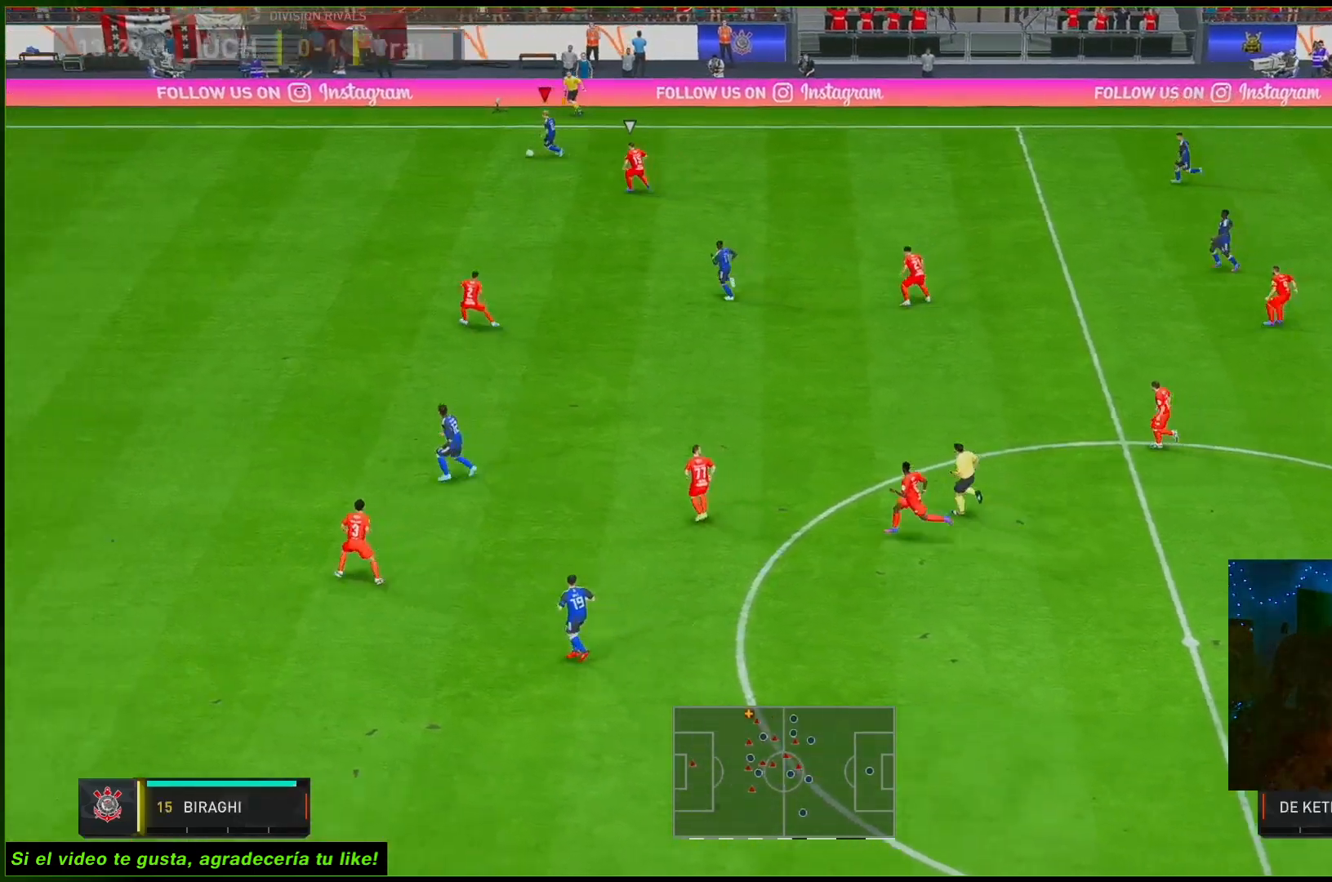
{"buttons": ["R2"], "left_stick": "left", "right_stick": "center", "events": []}
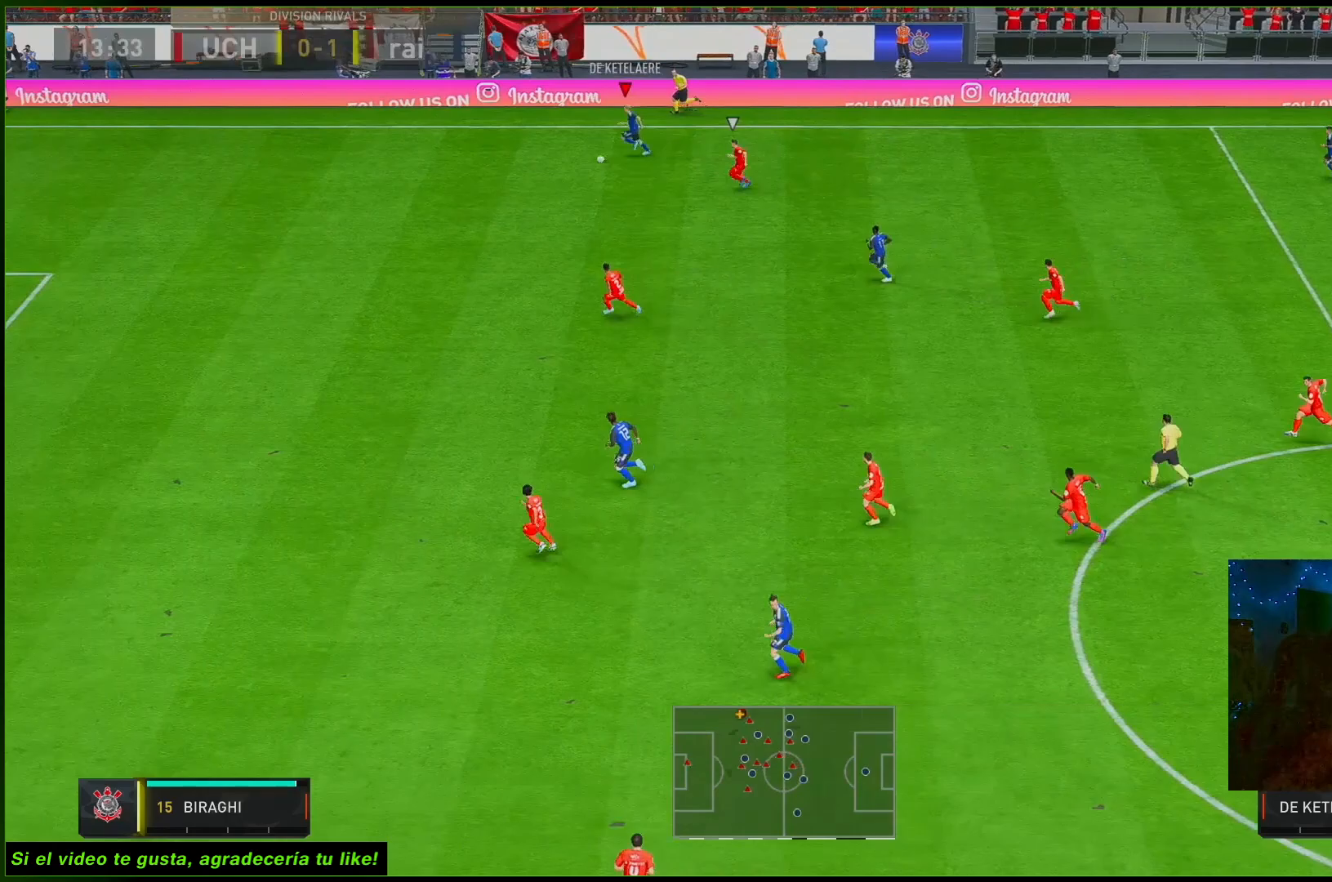
{"buttons": ["R2"], "left_stick": "left", "right_stick": "center", "events": []}
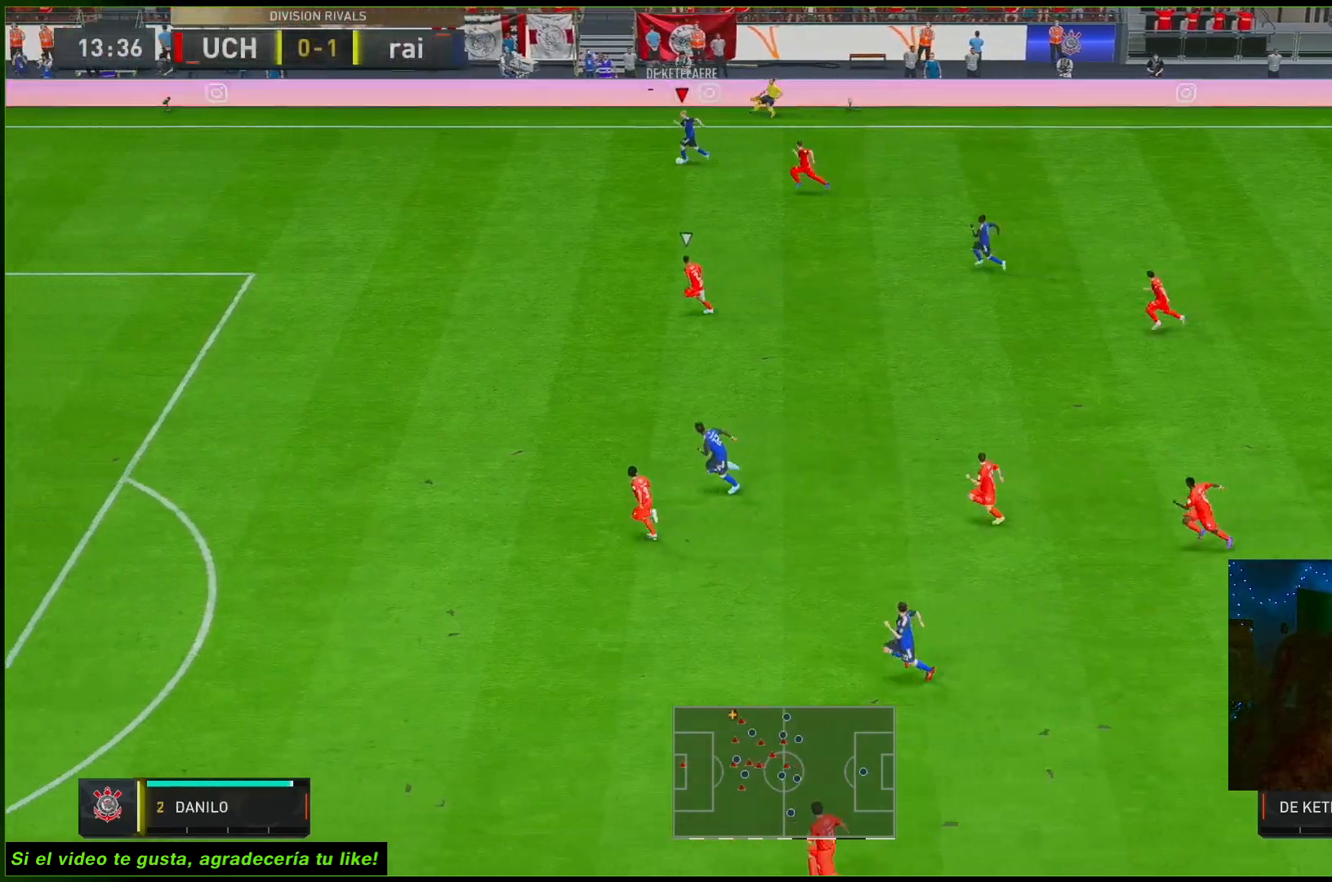
{"buttons": ["R2"], "left_stick": "left", "right_stick": "center", "events": []}
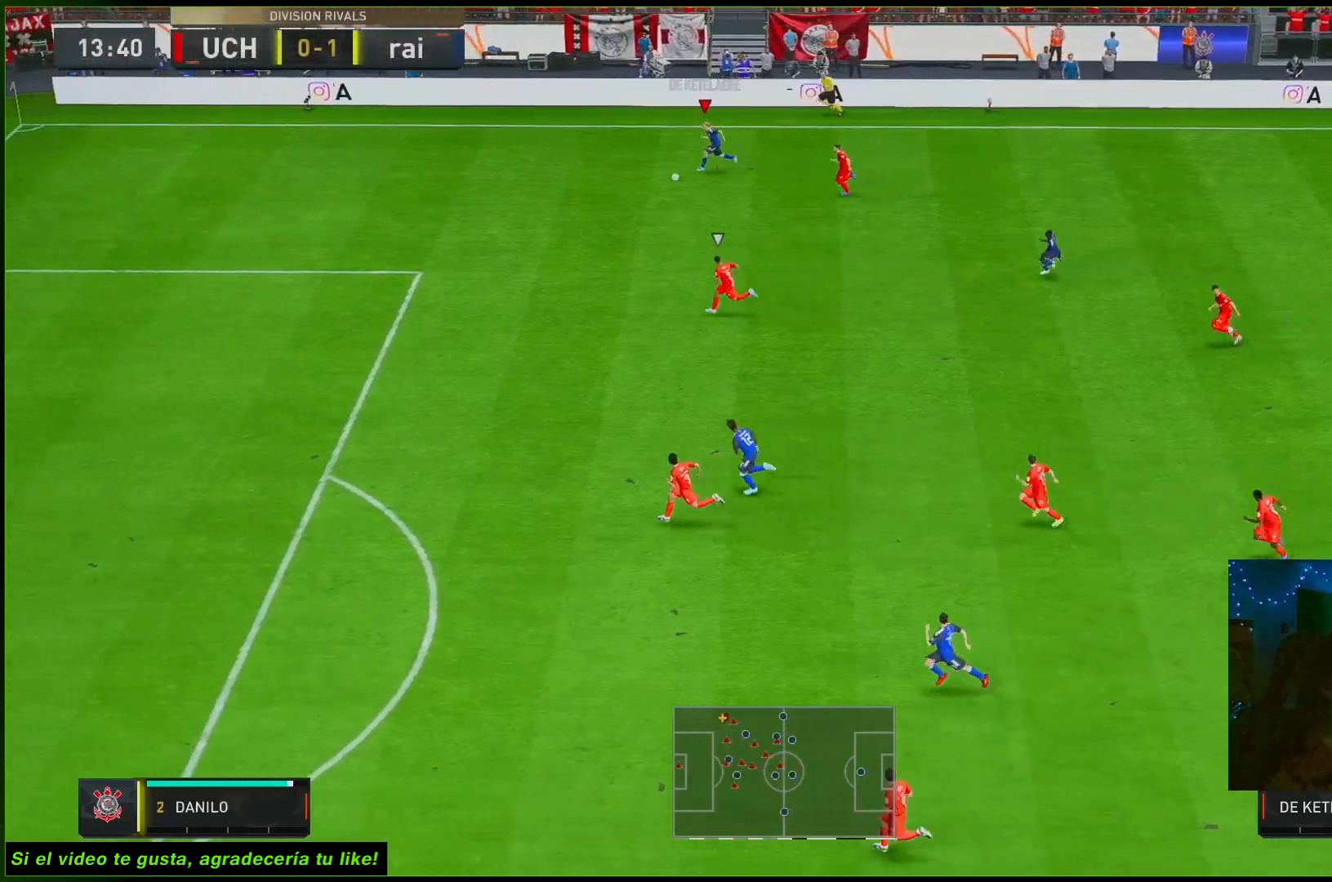
{"buttons": ["R2"], "left_stick": "left", "right_stick": "center", "events": []}
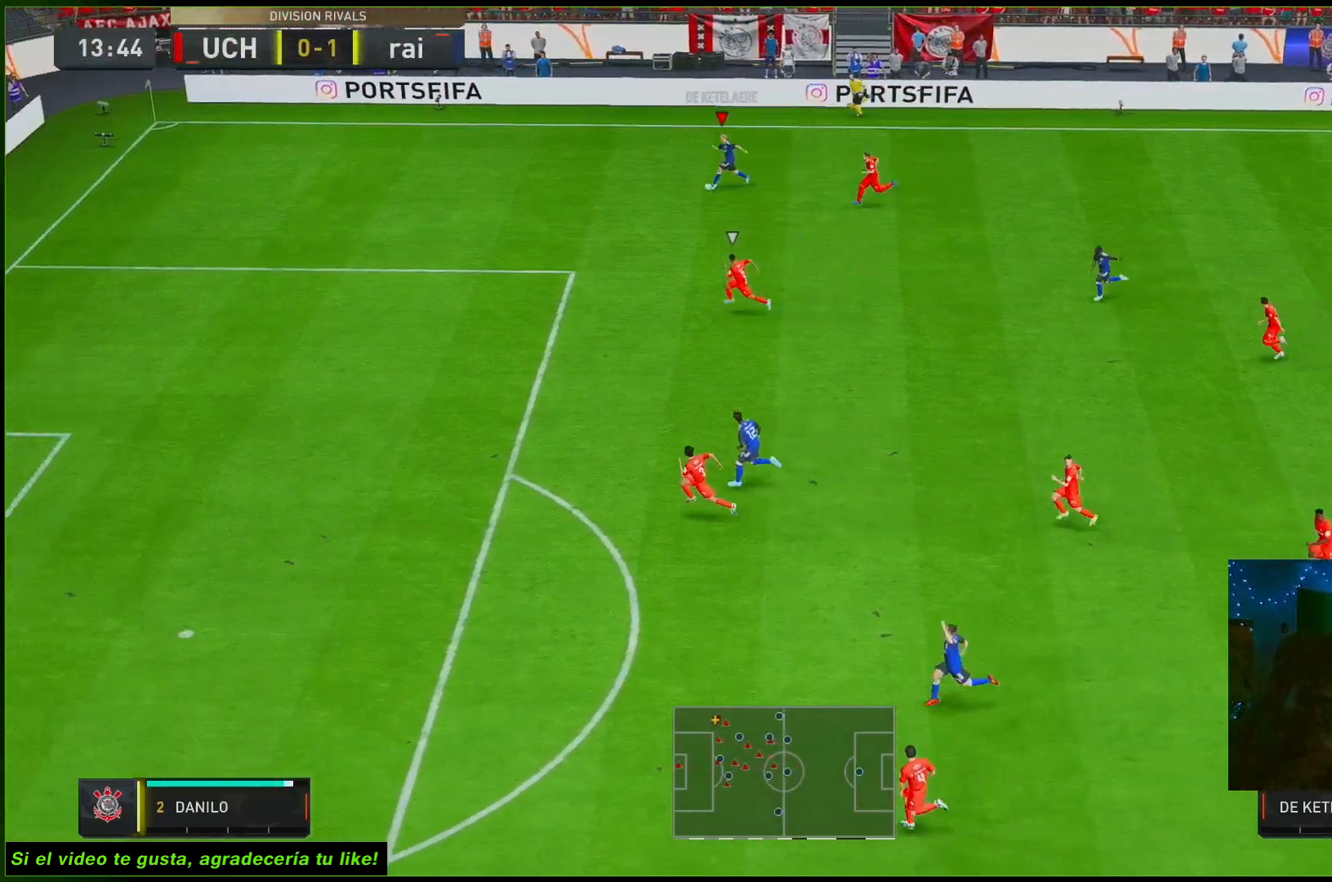
{"buttons": ["R2"], "left_stick": "left", "right_stick": "center", "events": []}
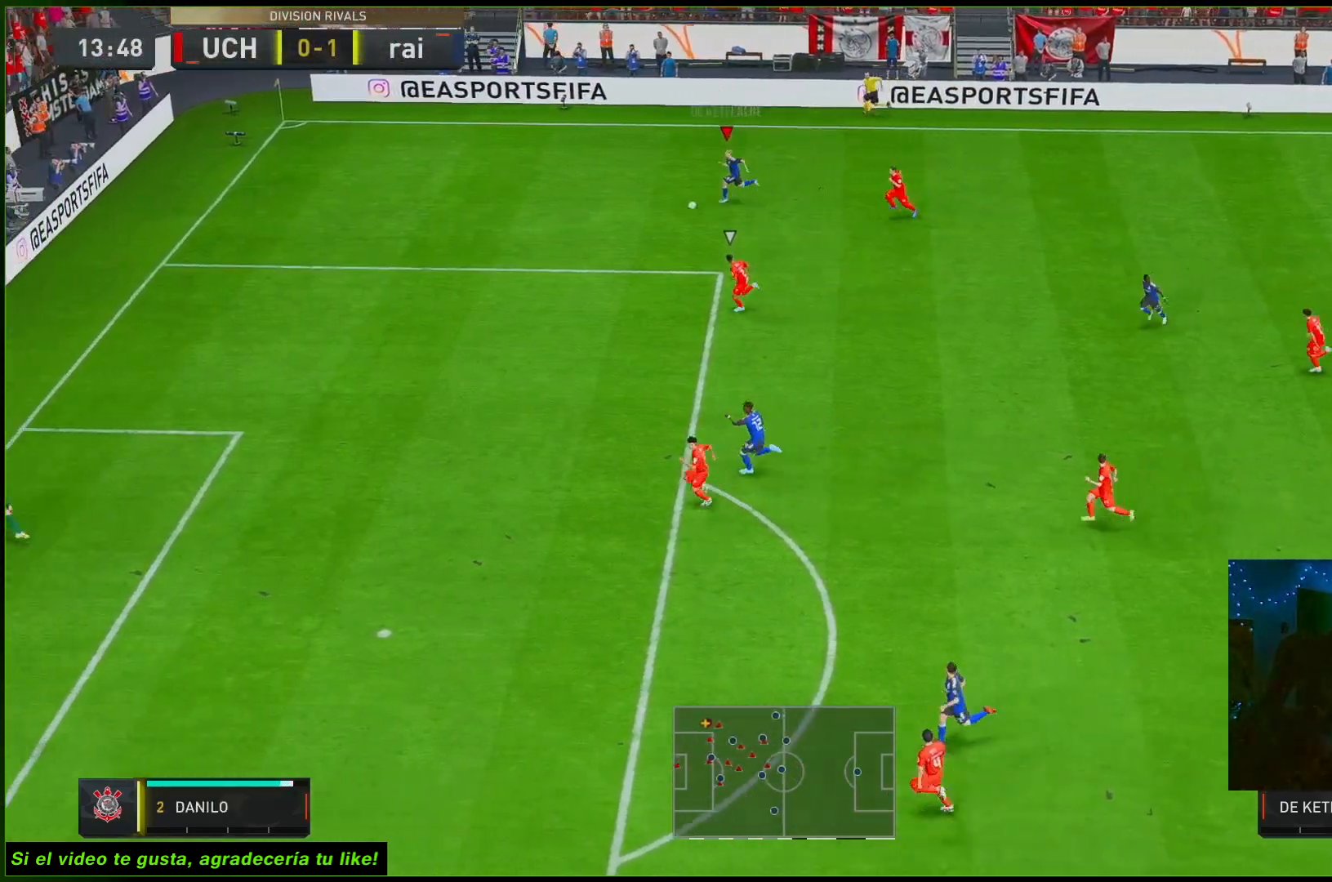
{"buttons": ["R2"], "left_stick": "down", "right_stick": "center", "events": [[83, "left_stick", "down"]]}
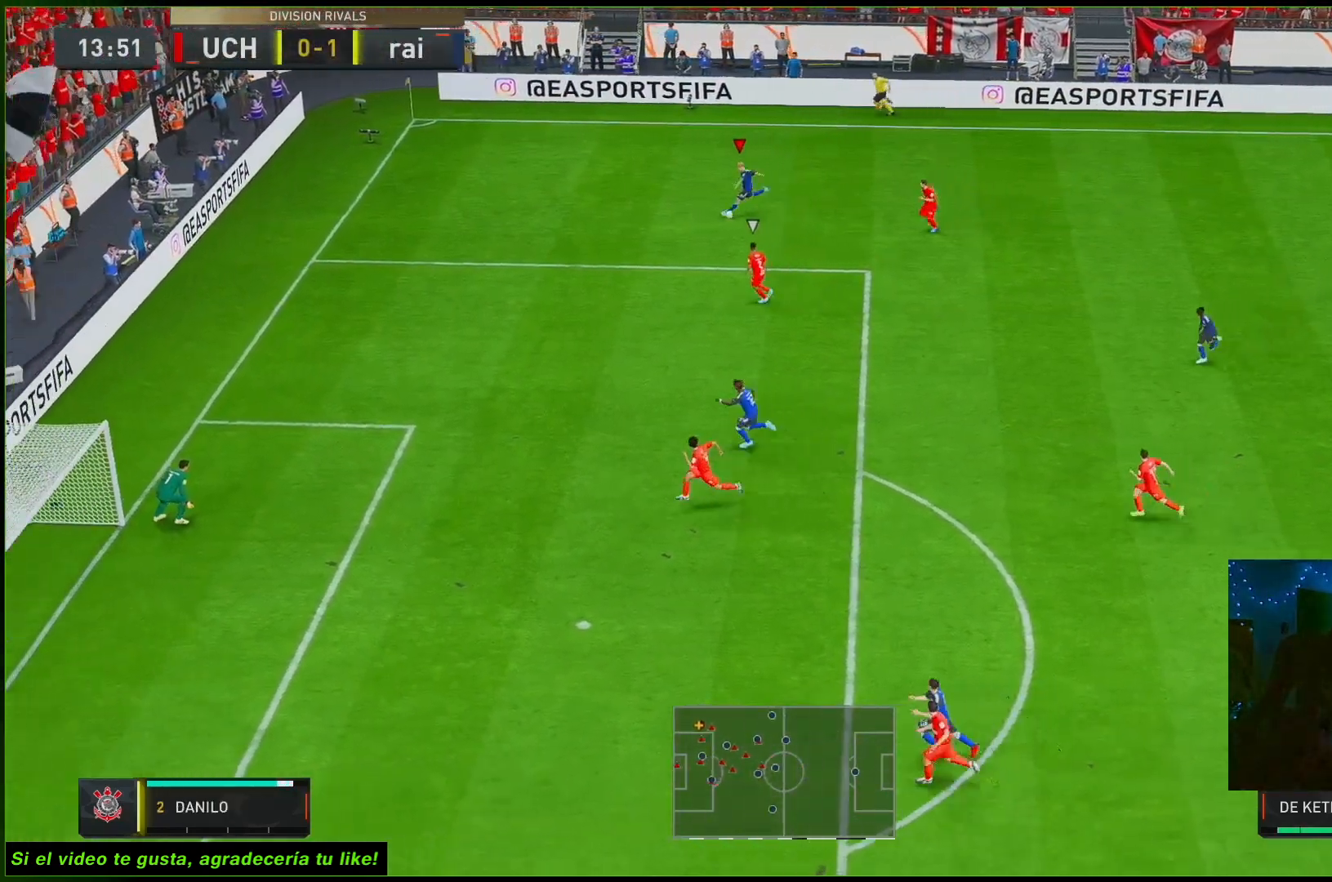
{"buttons": ["R2"], "left_stick": "up-left", "right_stick": "center", "events": [[417, "left_stick", "up-left"]]}
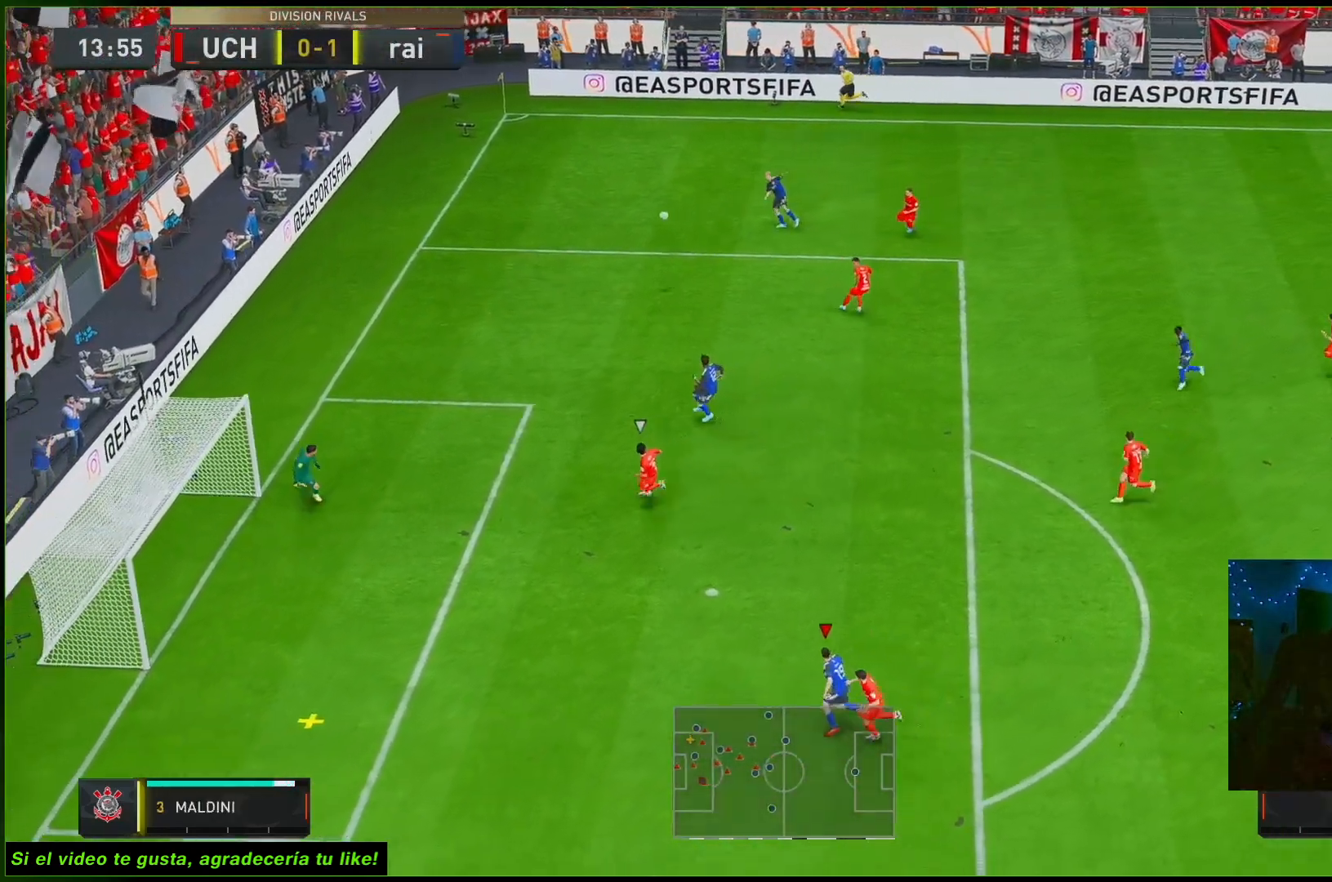
{"buttons": ["R2"], "left_stick": "up-left", "right_stick": "center", "events": []}
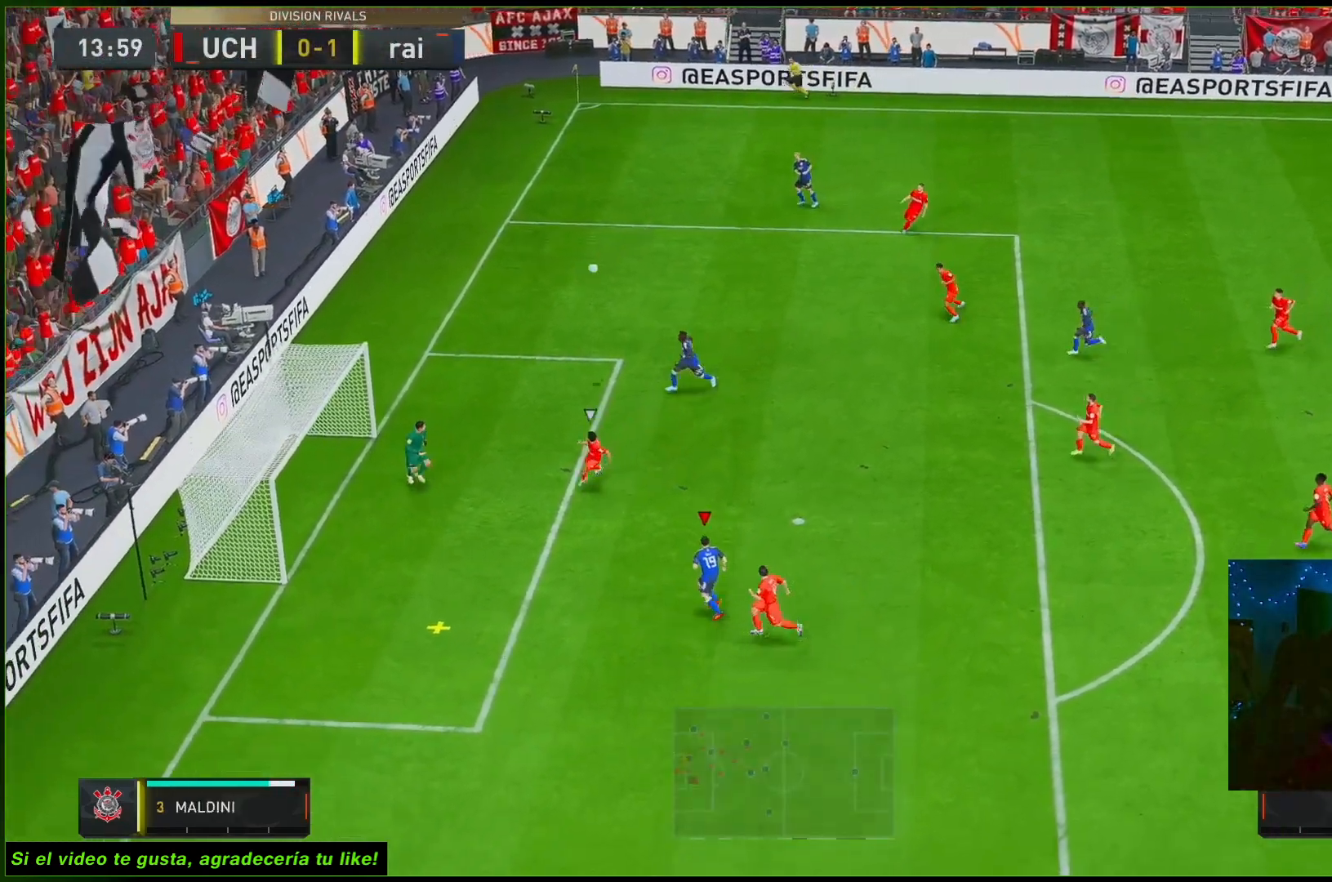
{"buttons": ["R2"], "left_stick": "up-left", "right_stick": "center", "events": []}
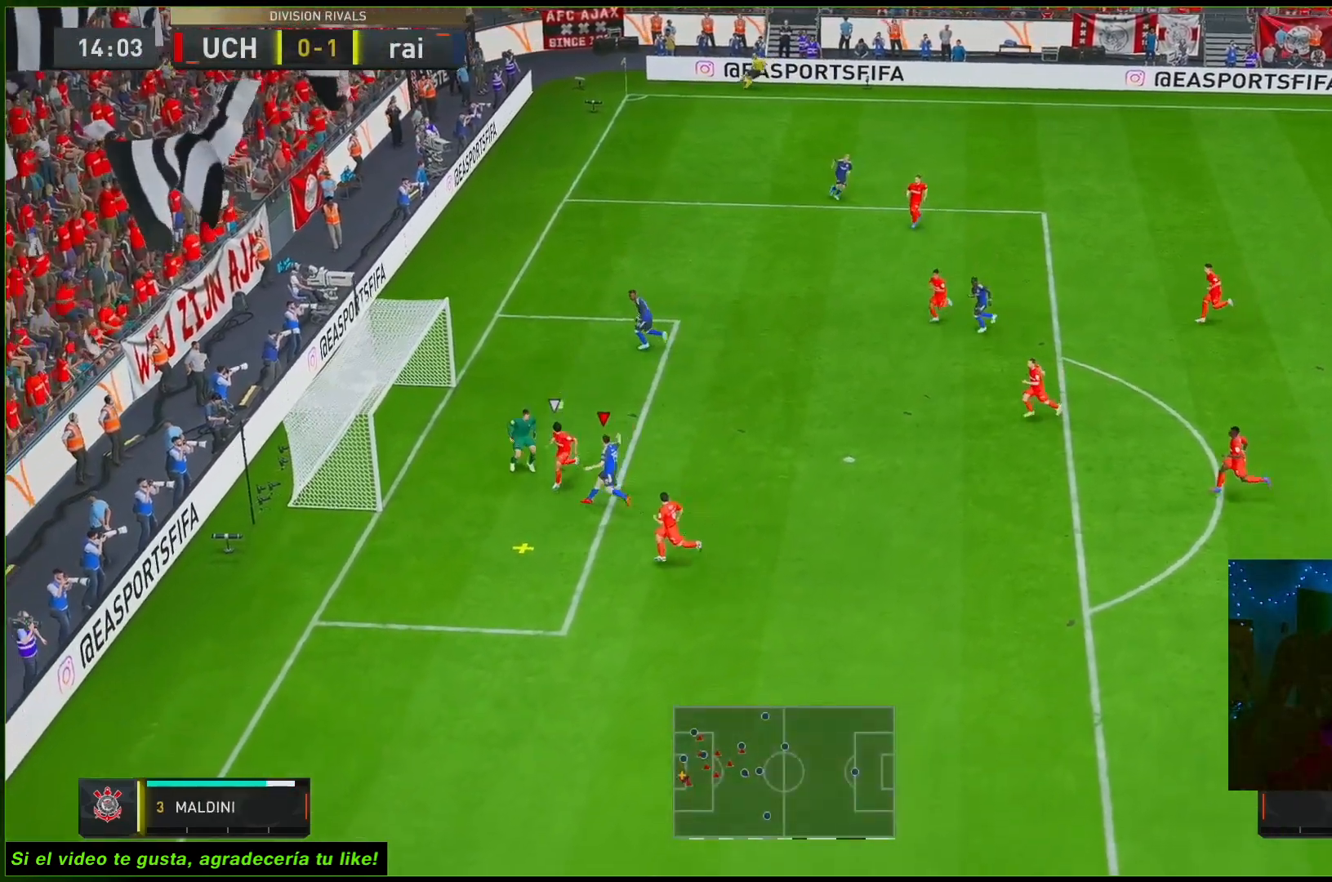
{"buttons": ["R2"], "left_stick": "center", "right_stick": "center", "events": [[167, "left_stick", "center"]]}
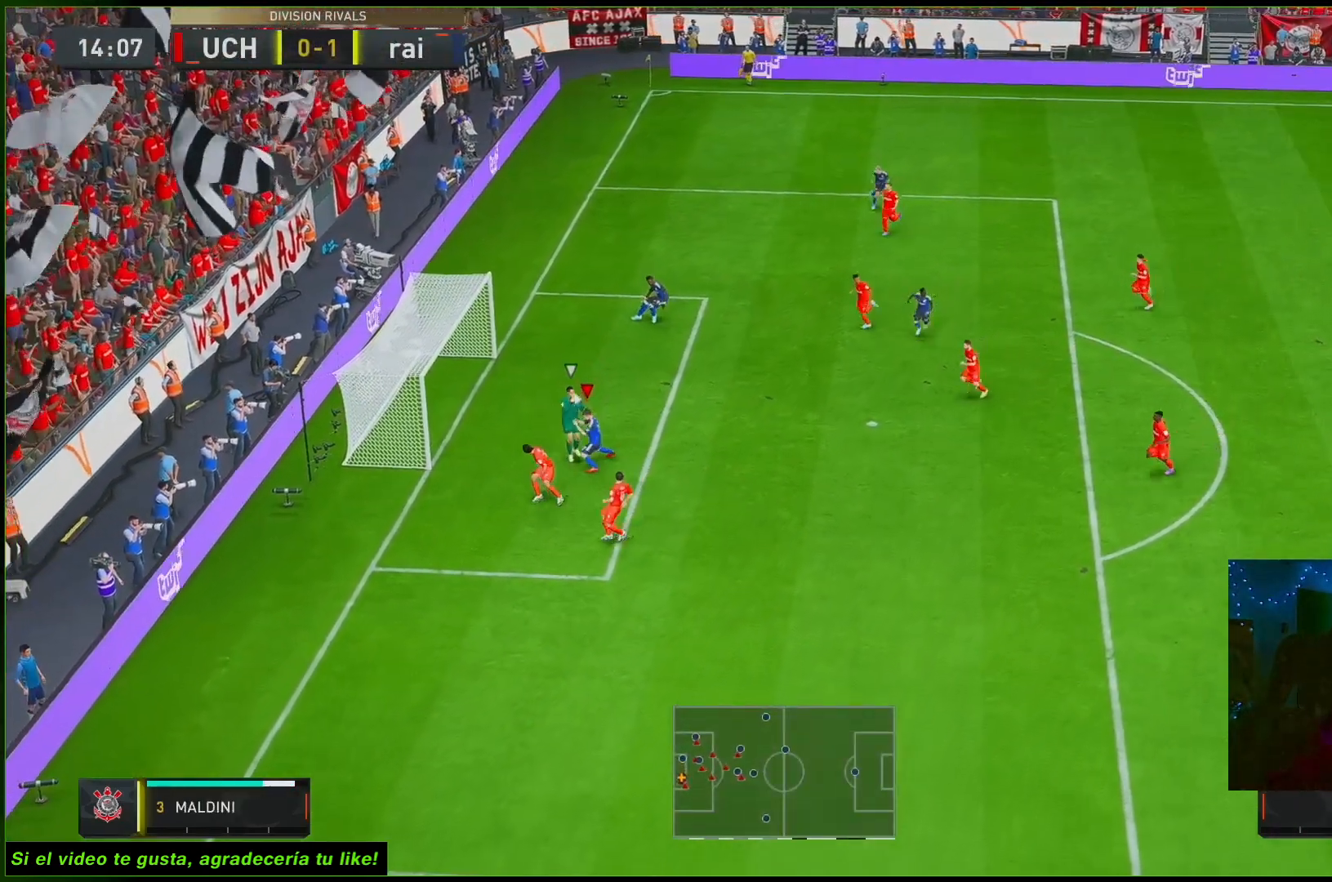
{"buttons": ["R2"], "left_stick": "down-right", "right_stick": "center", "events": [[167, "left_stick", "left"], [333, "left_stick", "down"], [467, "left_stick", "down-right"]]}
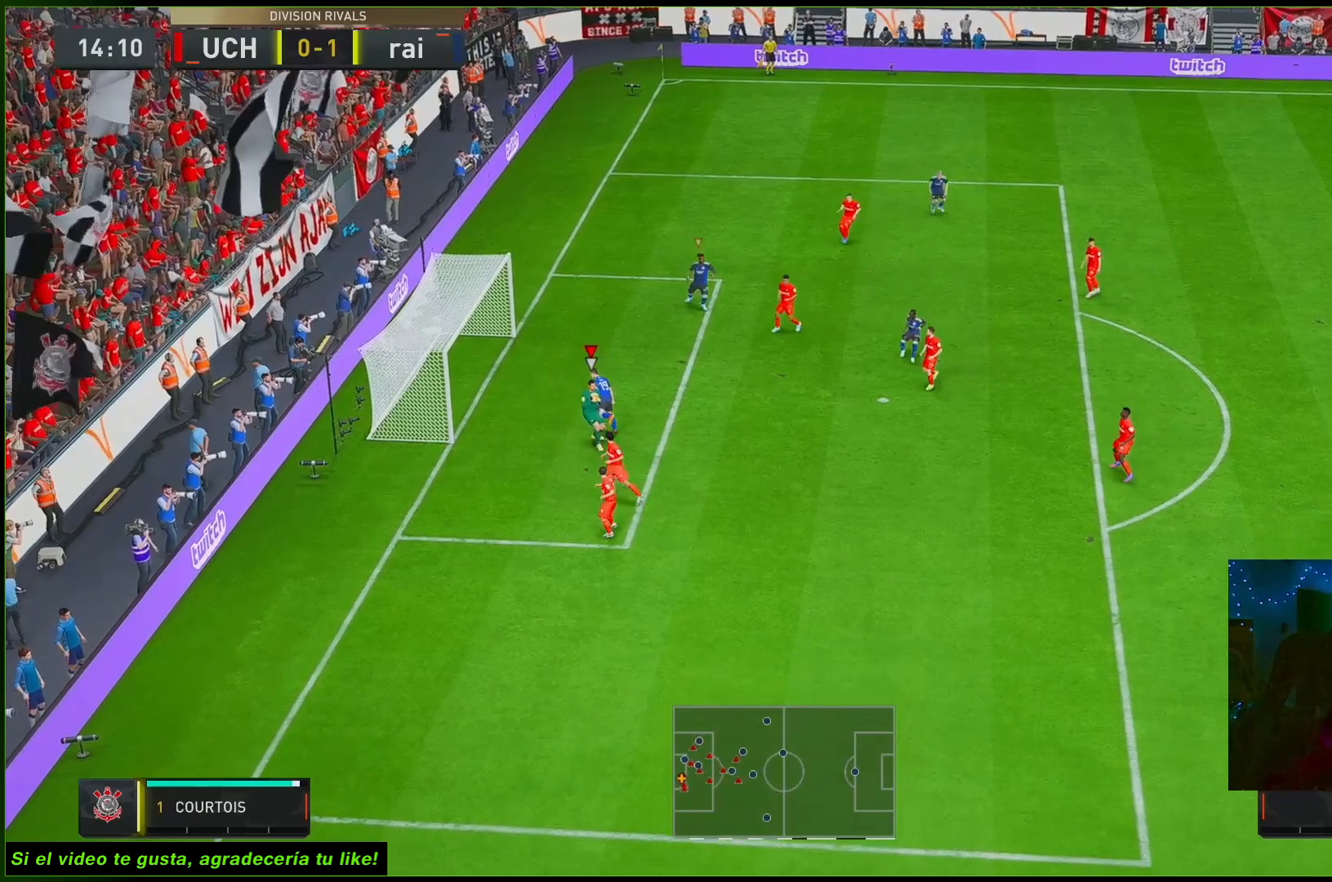
{"buttons": ["L2", "R1", "R2"], "left_stick": "down", "right_stick": "center", "events": [[17, "R2", "up"], [183, "left_stick", "right"], [350, "left_stick", "down"], [367, "L2", "down"], [367, "R2", "down"], [433, "R1", "down"]]}
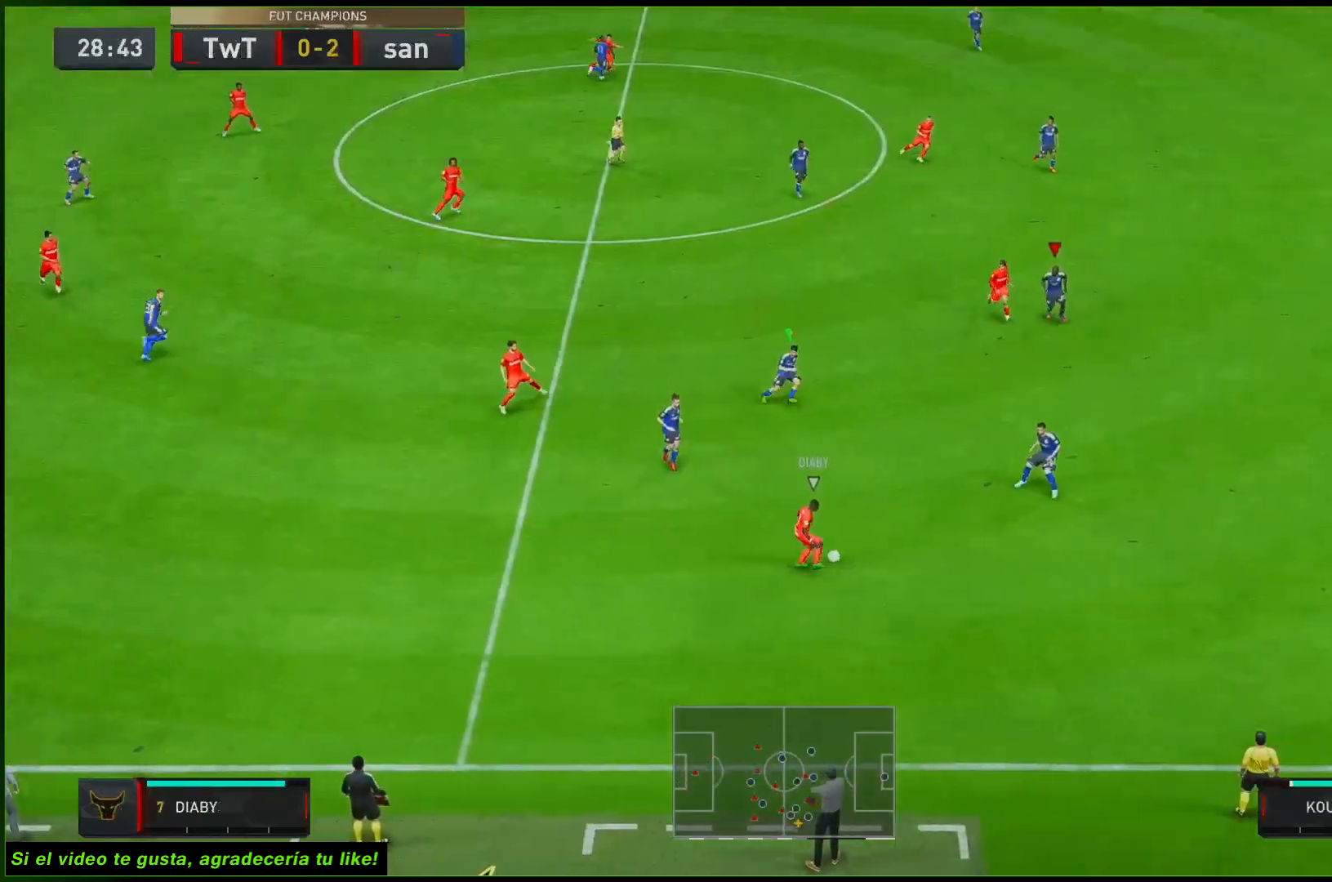
{"buttons": ["L2", "R2"], "left_stick": "left", "right_stick": "center", "events": [[83, "left_stick", "down-right"], [417, "left_stick", "left"], [483, "R1", "up"]]}